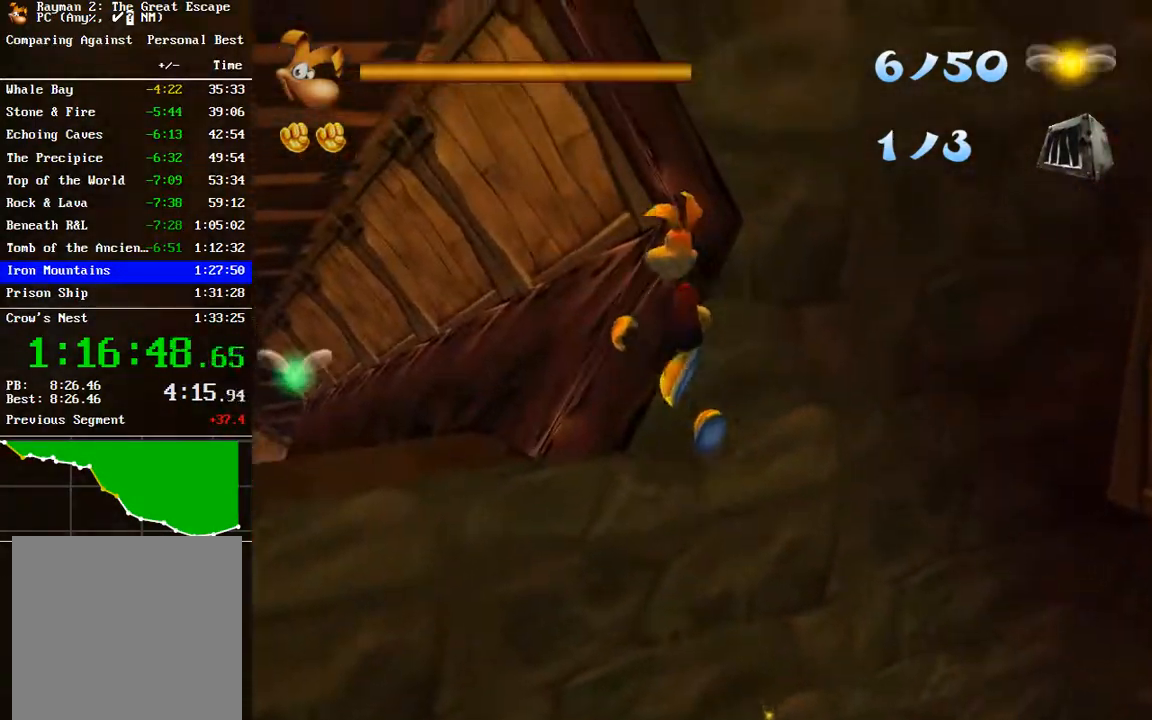
Gameplay with a controller (Xbox layout); each line is a JSON object with the inputs held at the frame after it. "events" lists button and stick changes between this image and that frame as [ms after this image, input, new state], when the widget could be followed in between.
{"buttons": ["R2"], "left_stick": "up-left", "right_stick": "center", "events": [[17, "R2", "down"], [50, "A", "up"], [217, "A", "down"], [333, "A", "up"]]}
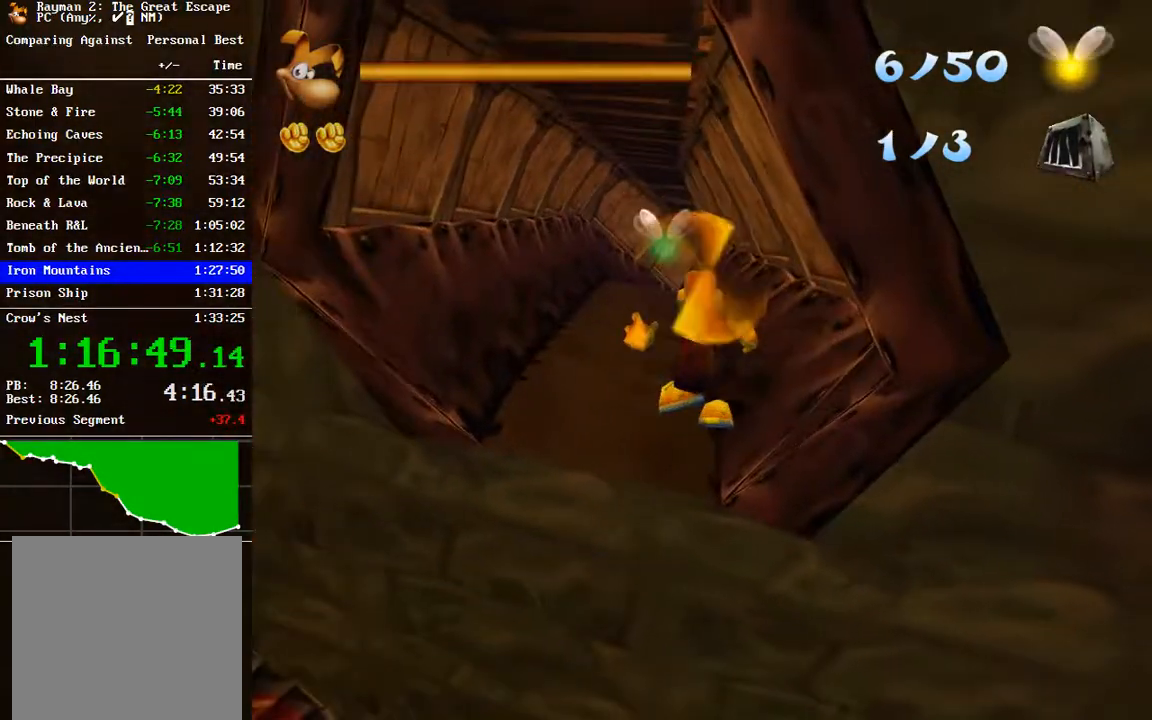
{"buttons": [], "left_stick": "up", "right_stick": "center", "events": [[317, "R2", "up"], [367, "A", "down"], [450, "A", "up"], [483, "left_stick", "up"]]}
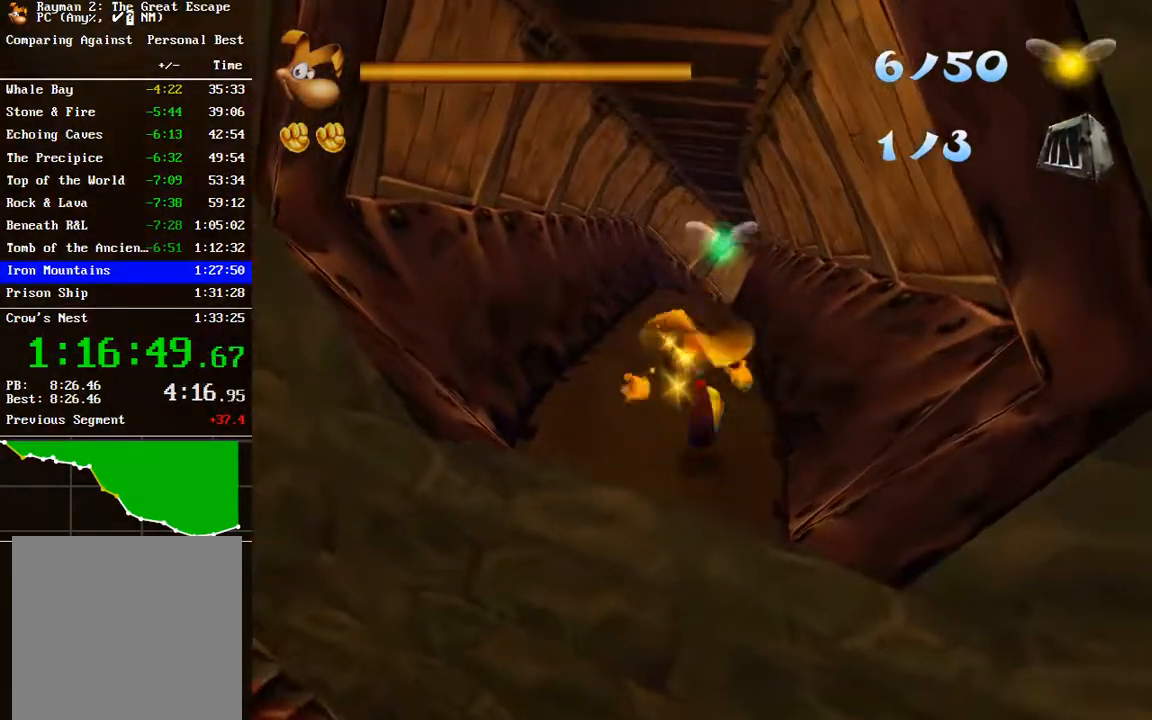
{"buttons": [], "left_stick": "center", "right_stick": "center", "events": [[483, "left_stick", "center"]]}
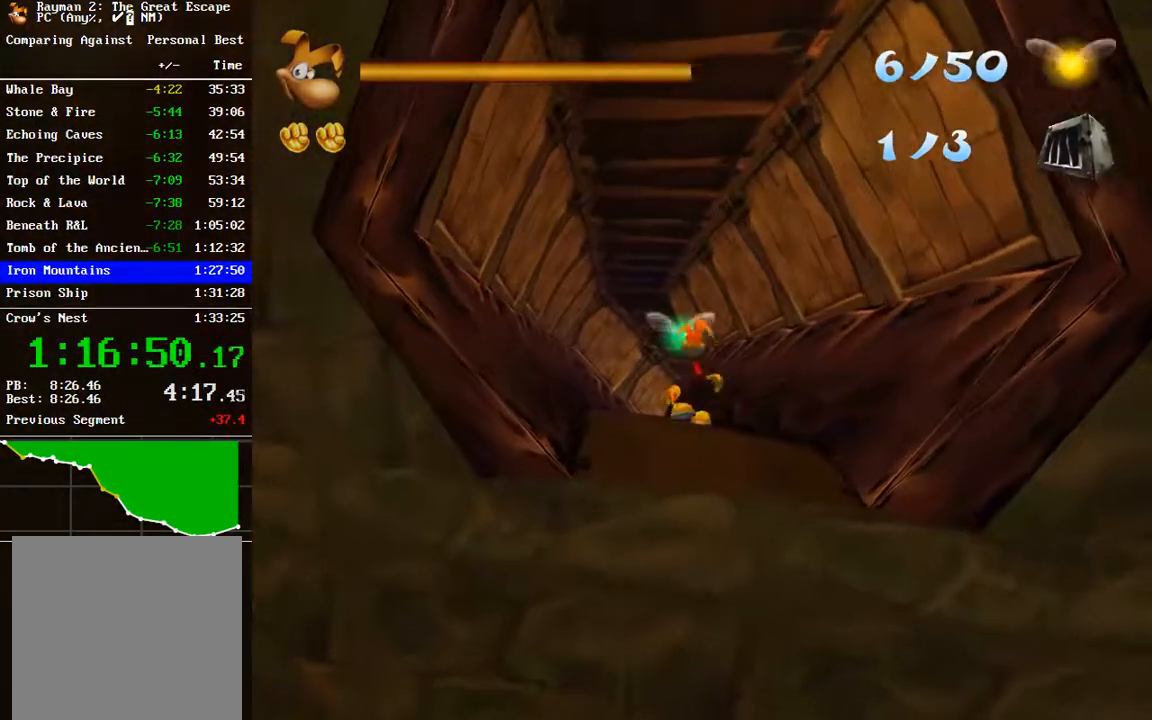
{"buttons": ["R2"], "left_stick": "center", "right_stick": "center", "events": [[33, "R2", "down"]]}
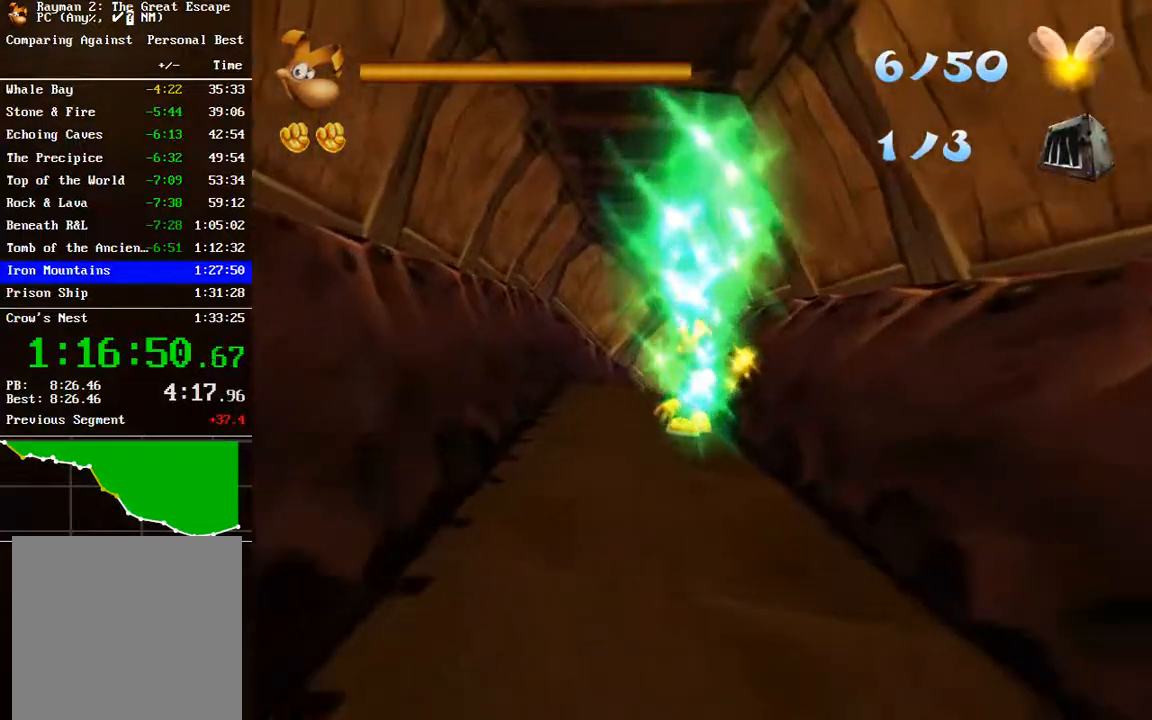
{"buttons": ["R2"], "left_stick": "center", "right_stick": "center", "events": []}
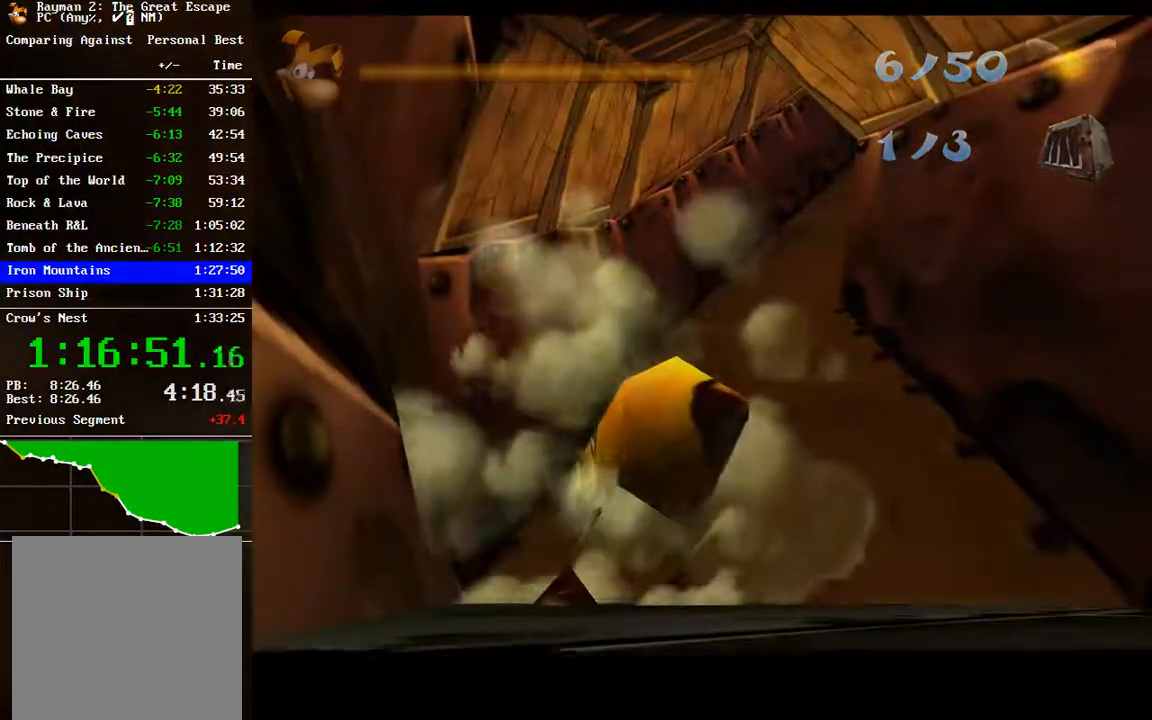
{"buttons": ["R2"], "left_stick": "center", "right_stick": "center", "events": []}
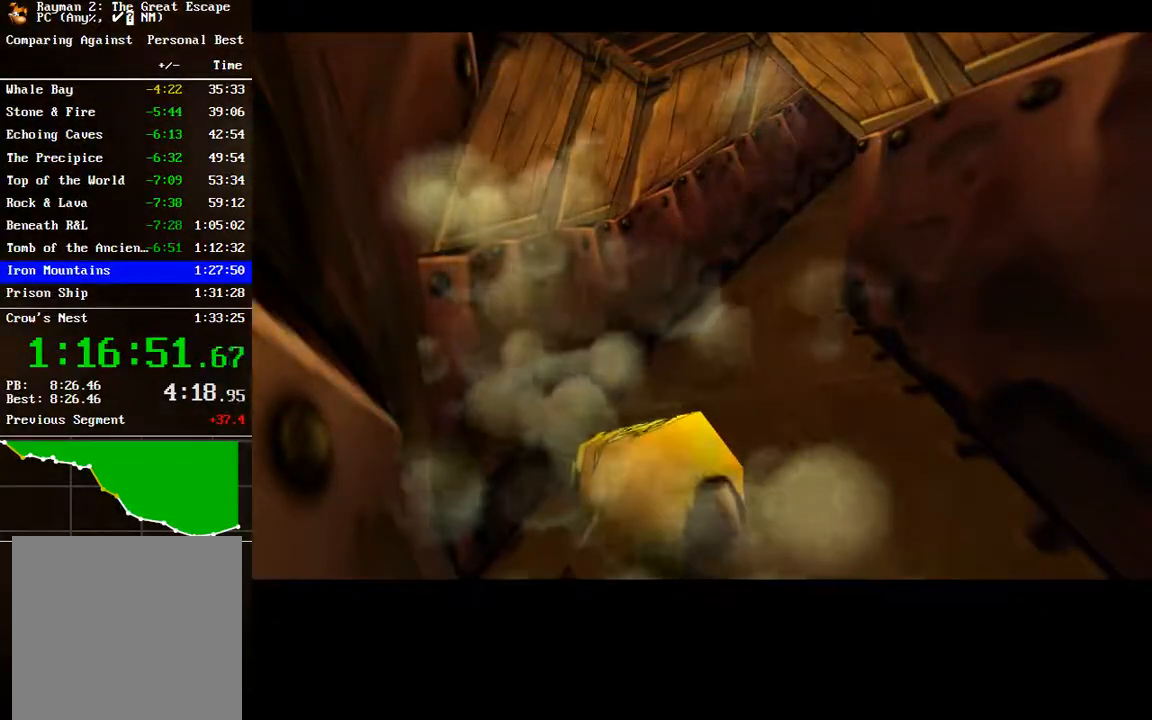
{"buttons": [], "left_stick": "center", "right_stick": "center", "events": [[33, "R2", "up"]]}
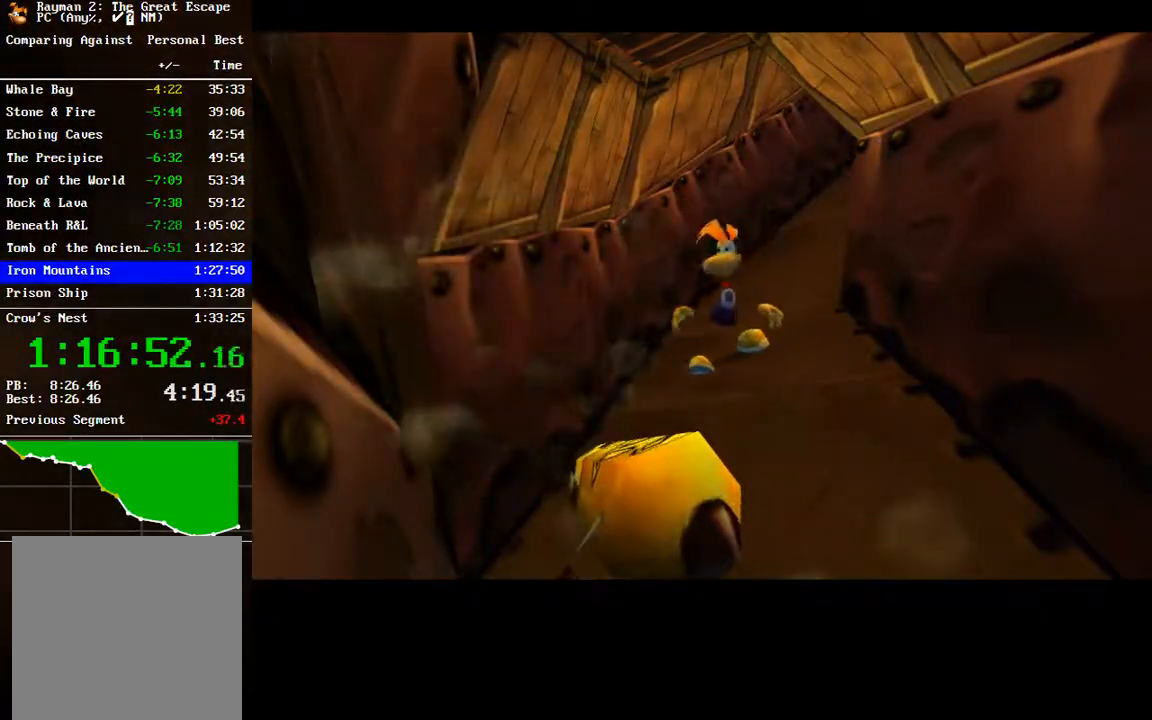
{"buttons": [], "left_stick": "center", "right_stick": "center", "events": []}
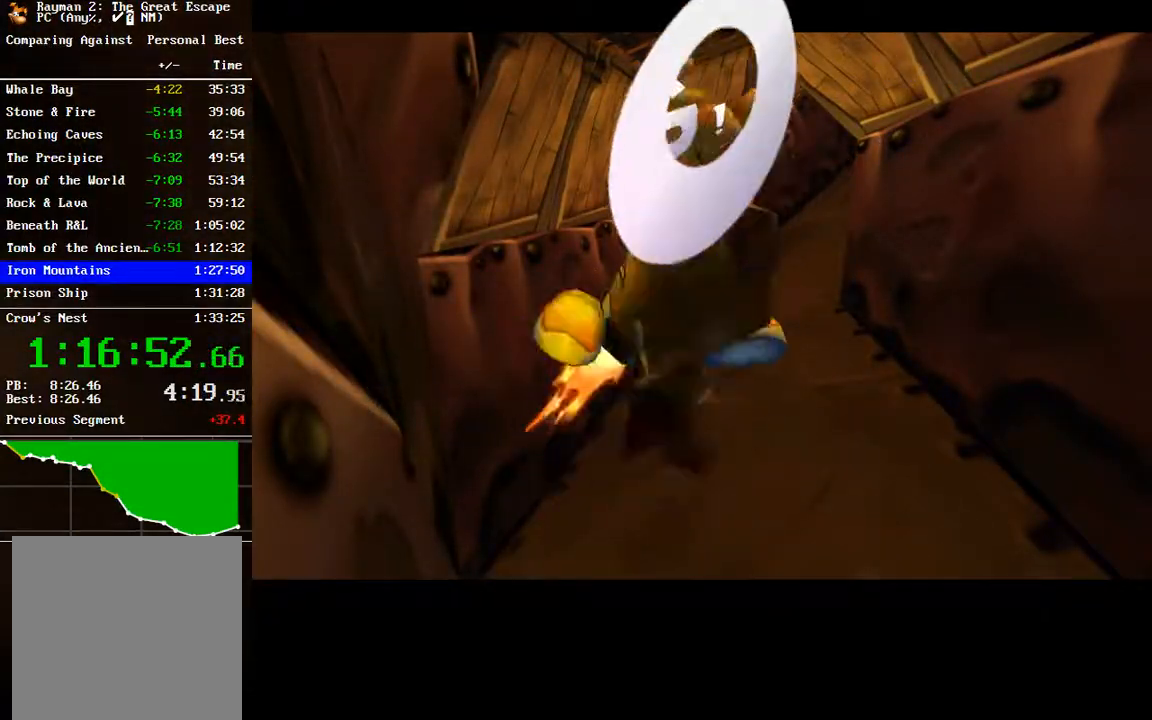
{"buttons": [], "left_stick": "center", "right_stick": "center", "events": []}
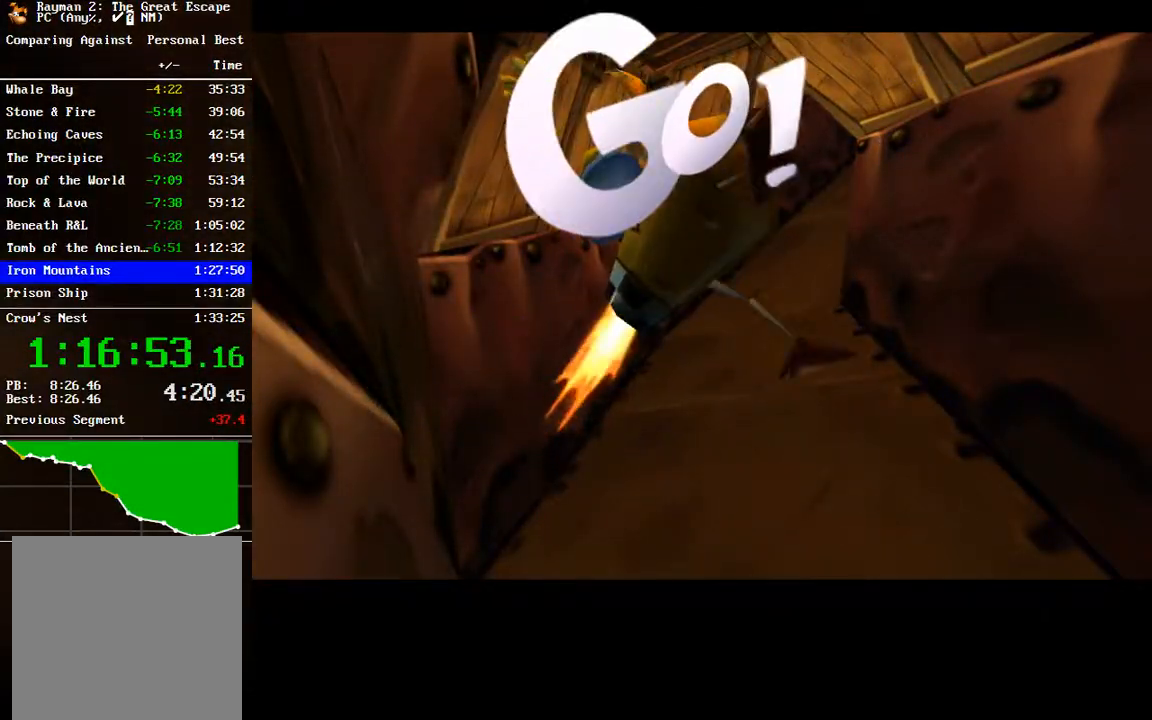
{"buttons": [], "left_stick": "center", "right_stick": "center", "events": []}
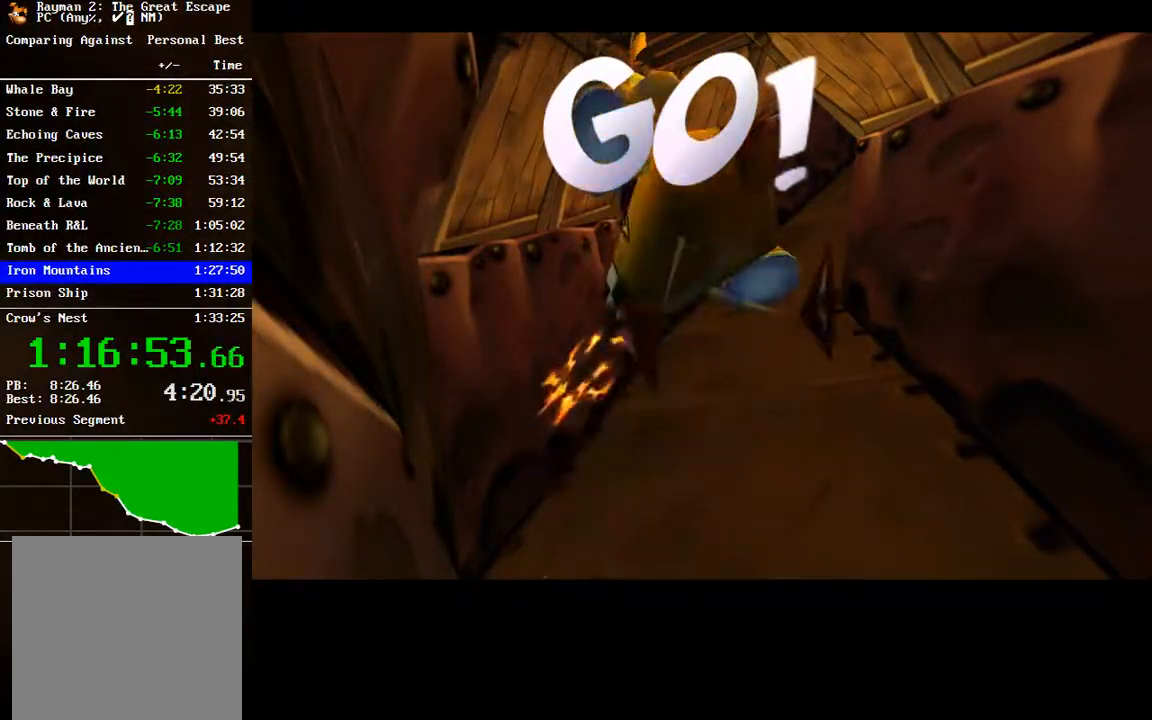
{"buttons": [], "left_stick": "center", "right_stick": "center", "events": []}
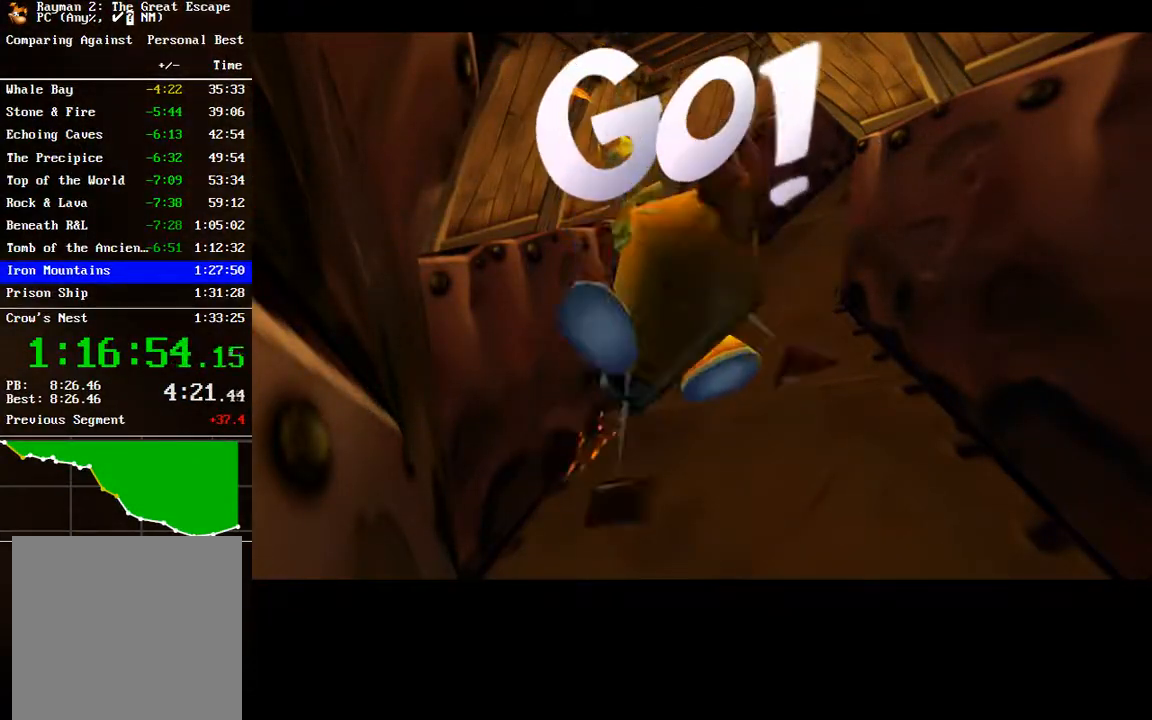
{"buttons": [], "left_stick": "left", "right_stick": "center", "events": [[500, "left_stick", "left"]]}
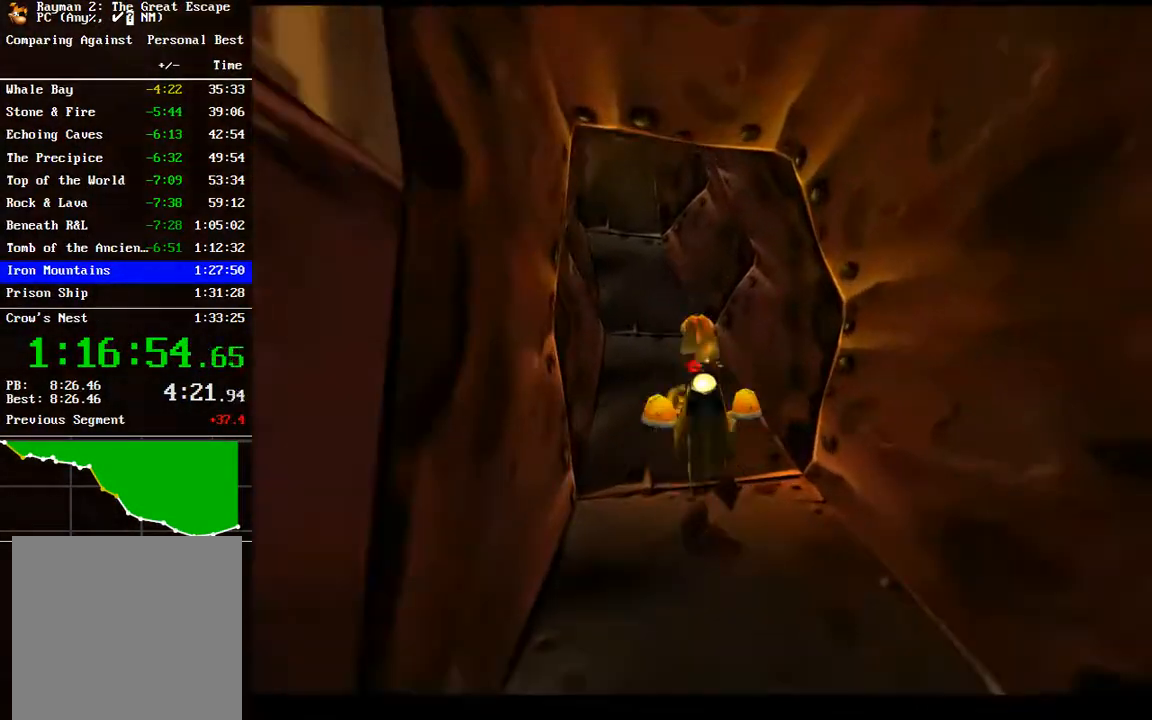
{"buttons": [], "left_stick": "left", "right_stick": "center", "events": [[100, "left_stick", "center"], [417, "left_stick", "left"]]}
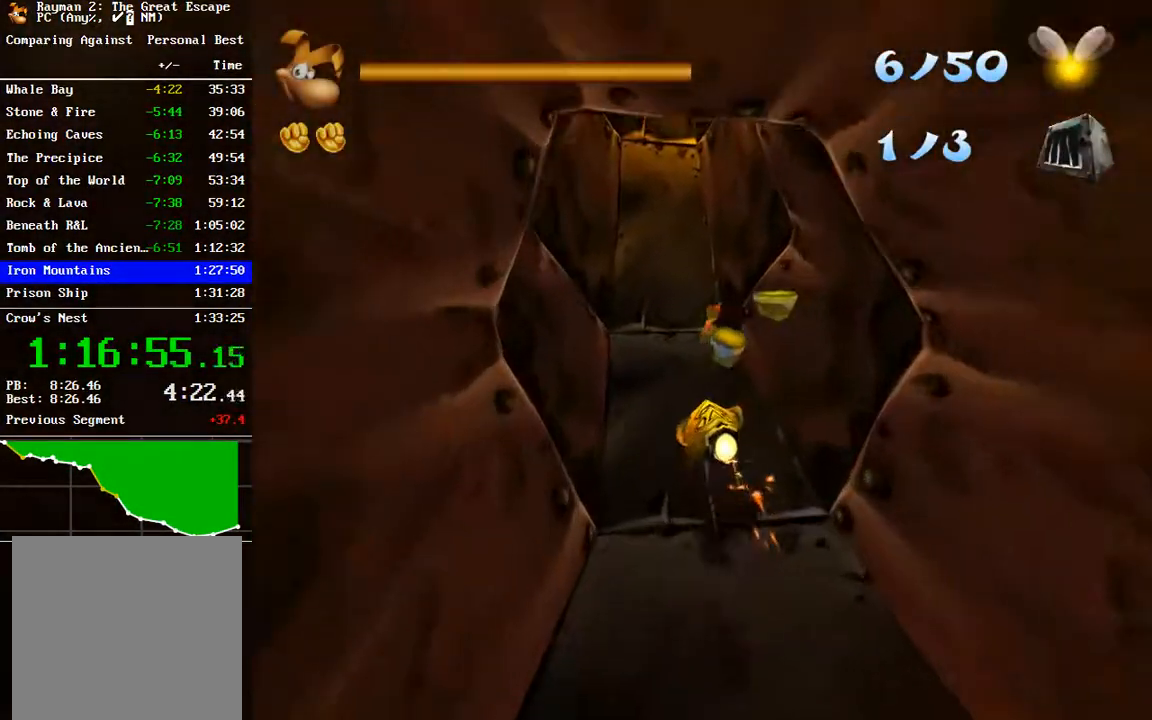
{"buttons": [], "left_stick": "center", "right_stick": "center", "events": [[17, "B", "down"], [17, "left_stick", "center"], [67, "B", "up"], [350, "left_stick", "right"], [467, "left_stick", "center"]]}
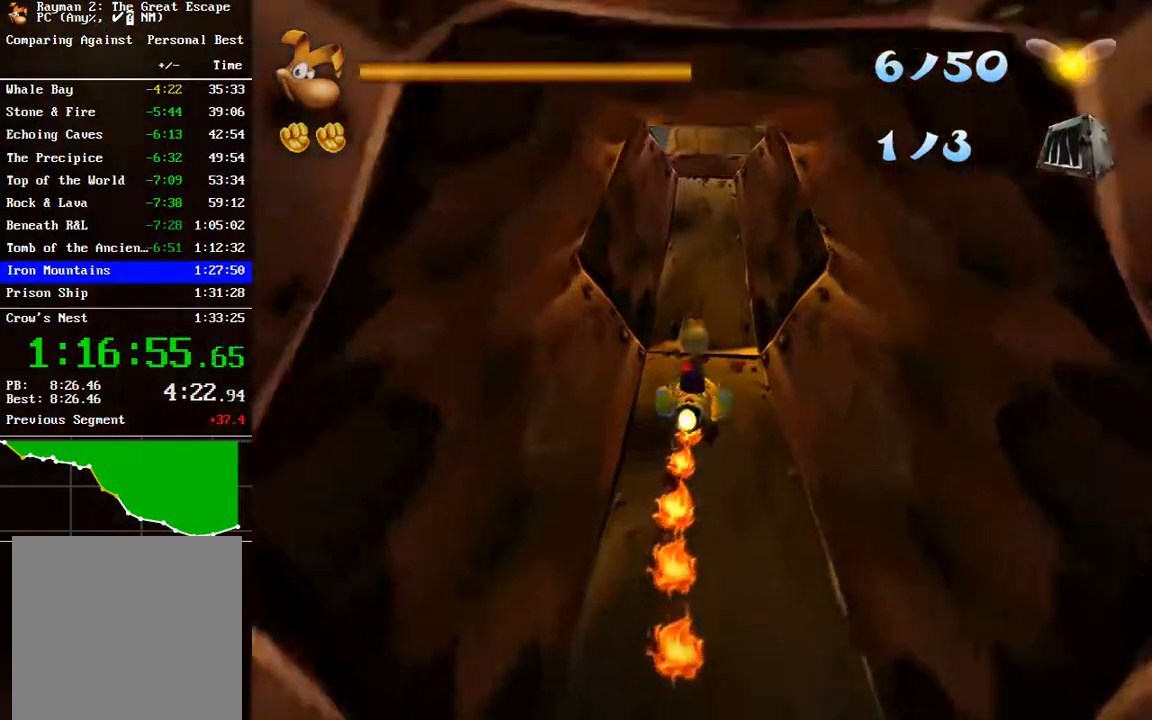
{"buttons": [], "left_stick": "center", "right_stick": "center", "events": [[217, "left_stick", "left"], [300, "left_stick", "center"]]}
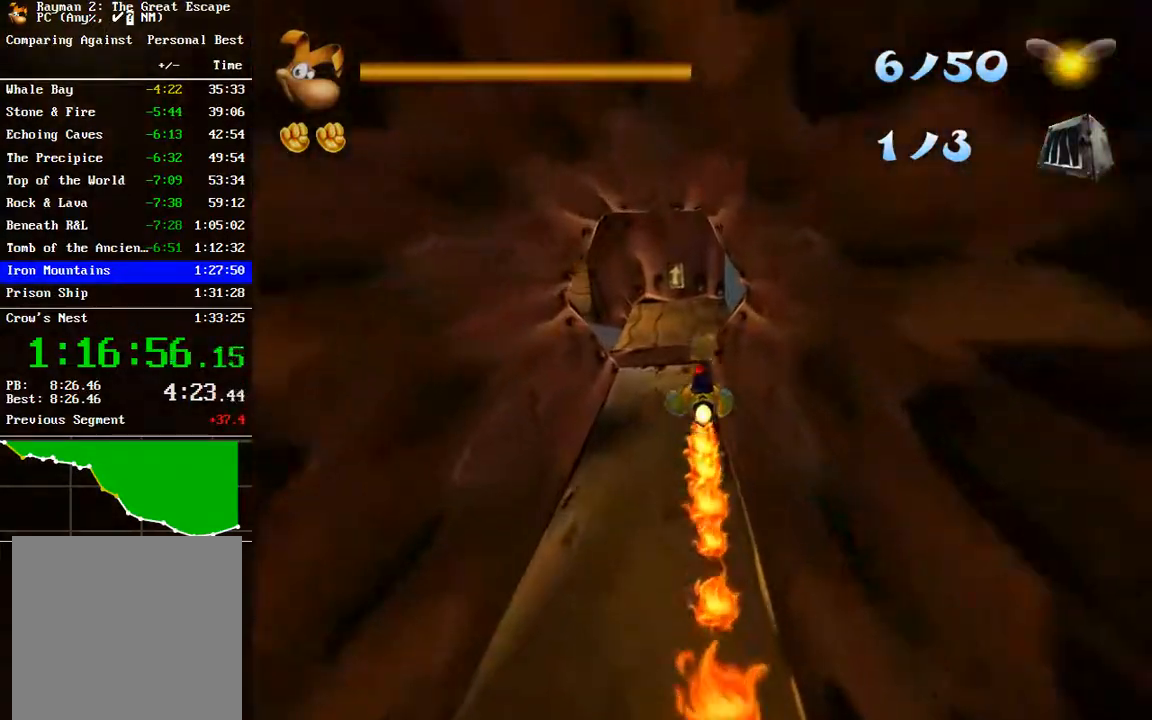
{"buttons": [], "left_stick": "center", "right_stick": "center", "events": [[200, "left_stick", "left"], [417, "left_stick", "center"]]}
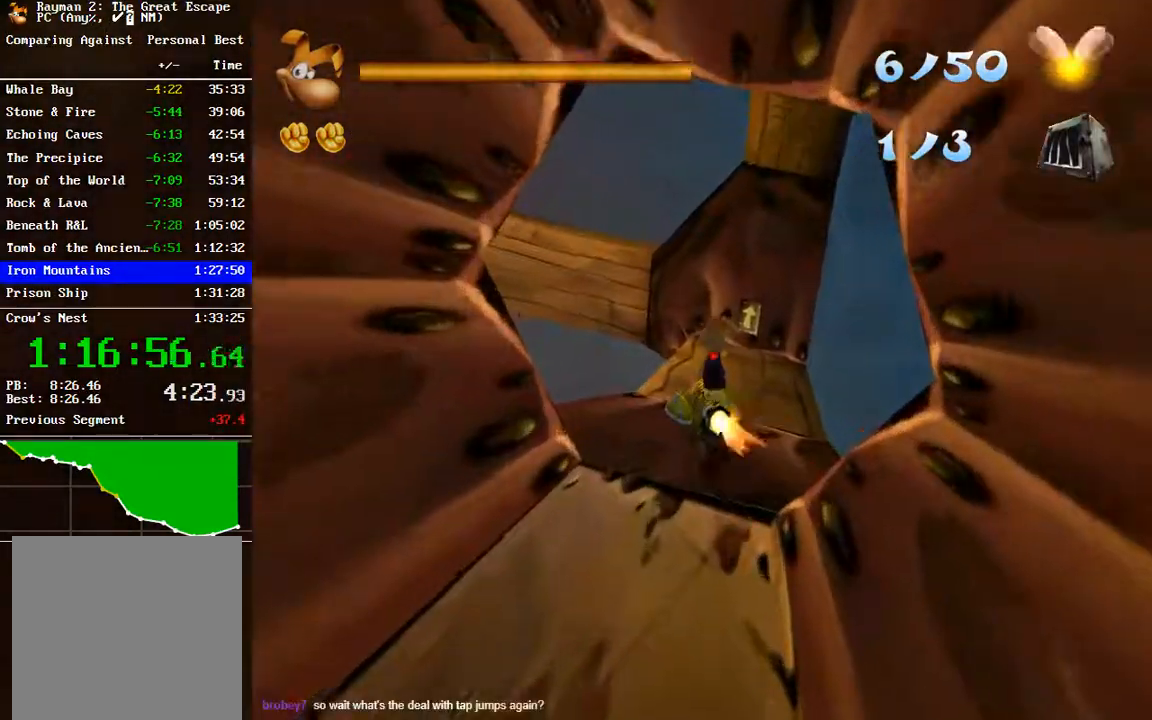
{"buttons": [], "left_stick": "left", "right_stick": "center", "events": [[33, "left_stick", "left"]]}
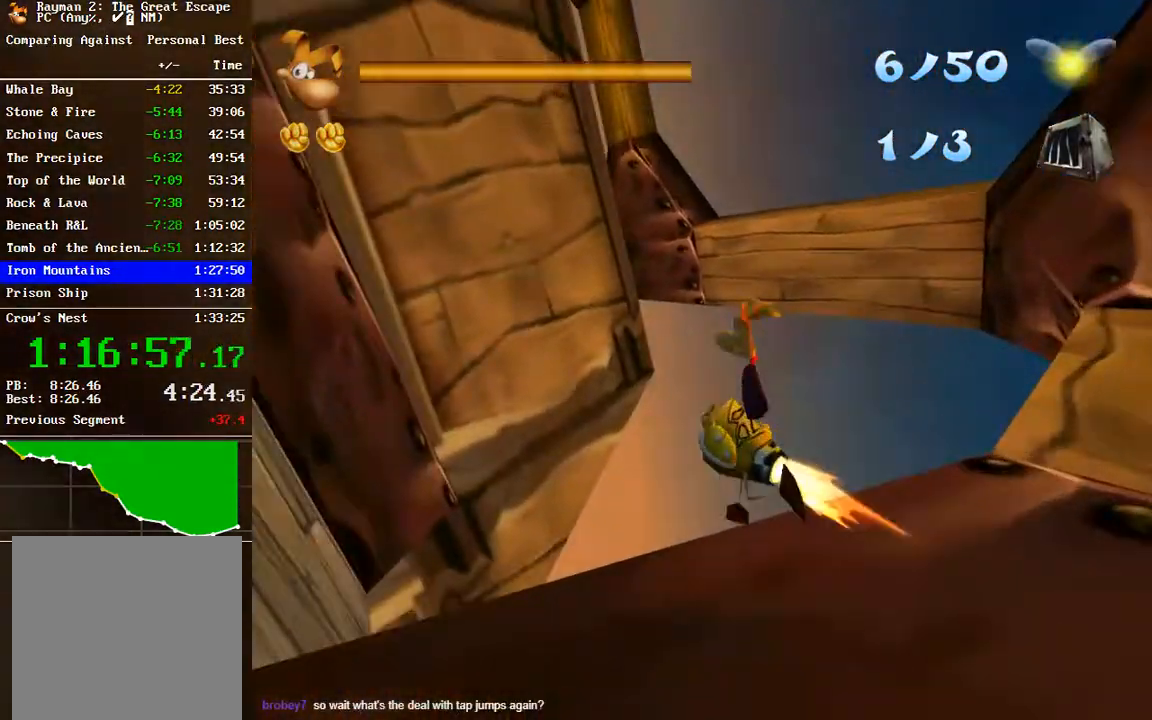
{"buttons": [], "left_stick": "left", "right_stick": "center", "events": []}
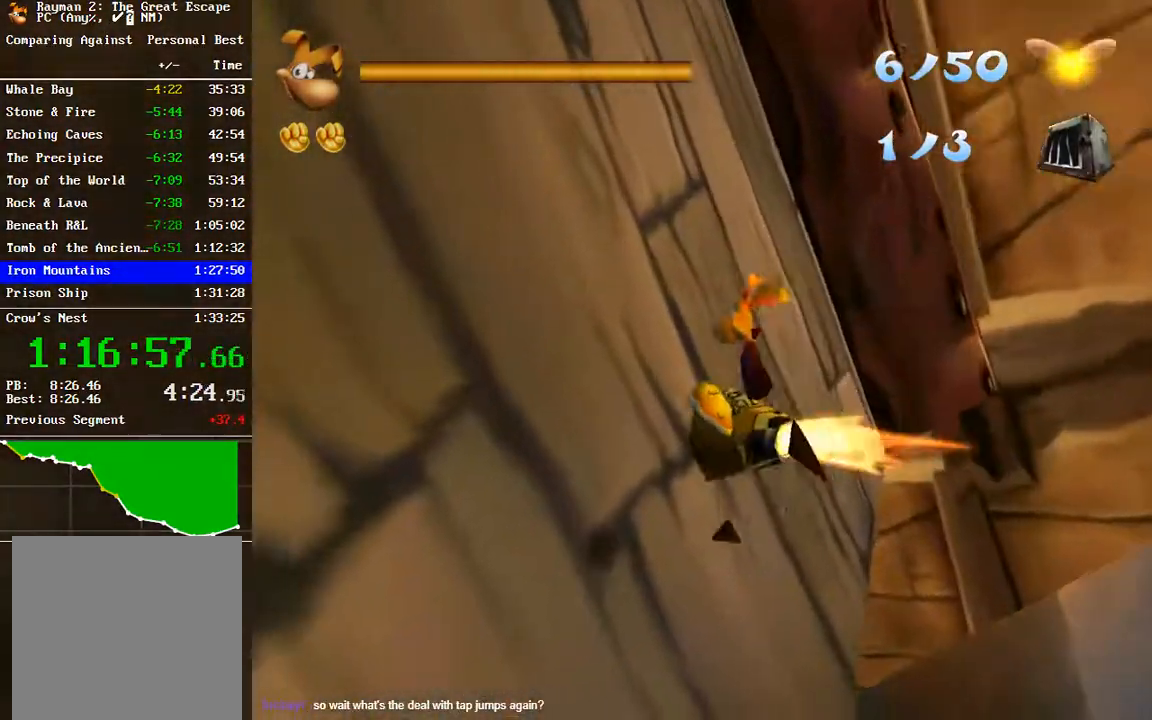
{"buttons": [], "left_stick": "center", "right_stick": "center", "events": [[33, "left_stick", "down-right"], [500, "left_stick", "center"]]}
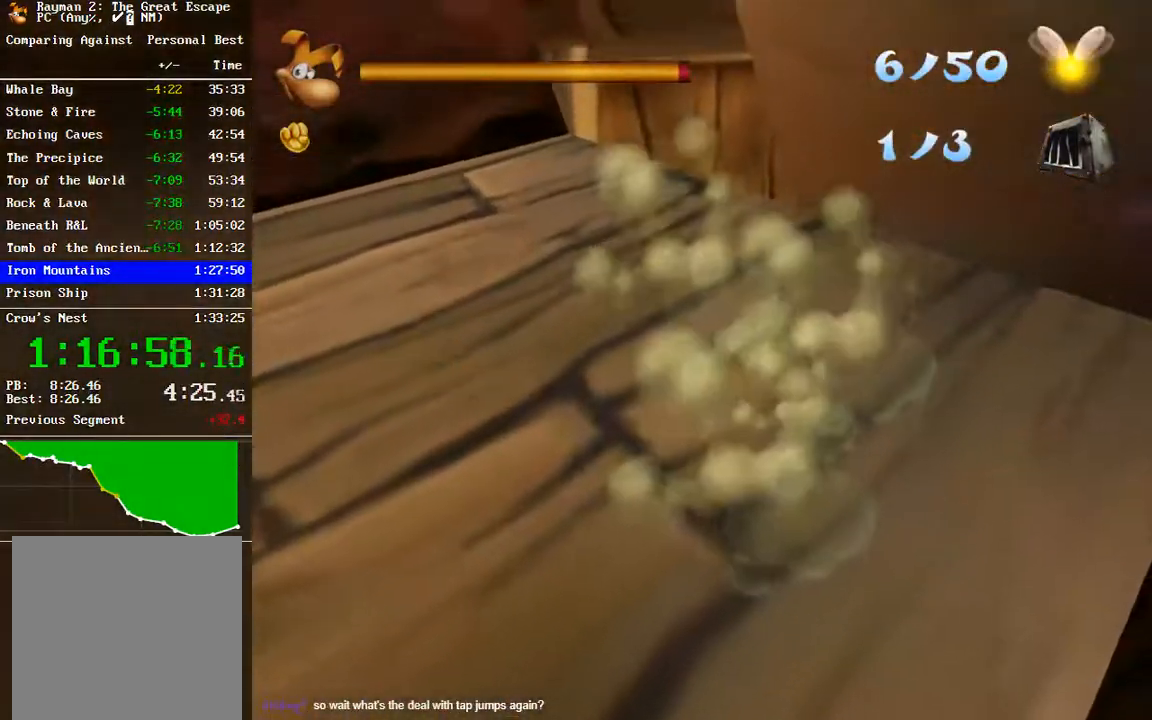
{"buttons": [], "left_stick": "center", "right_stick": "center", "events": []}
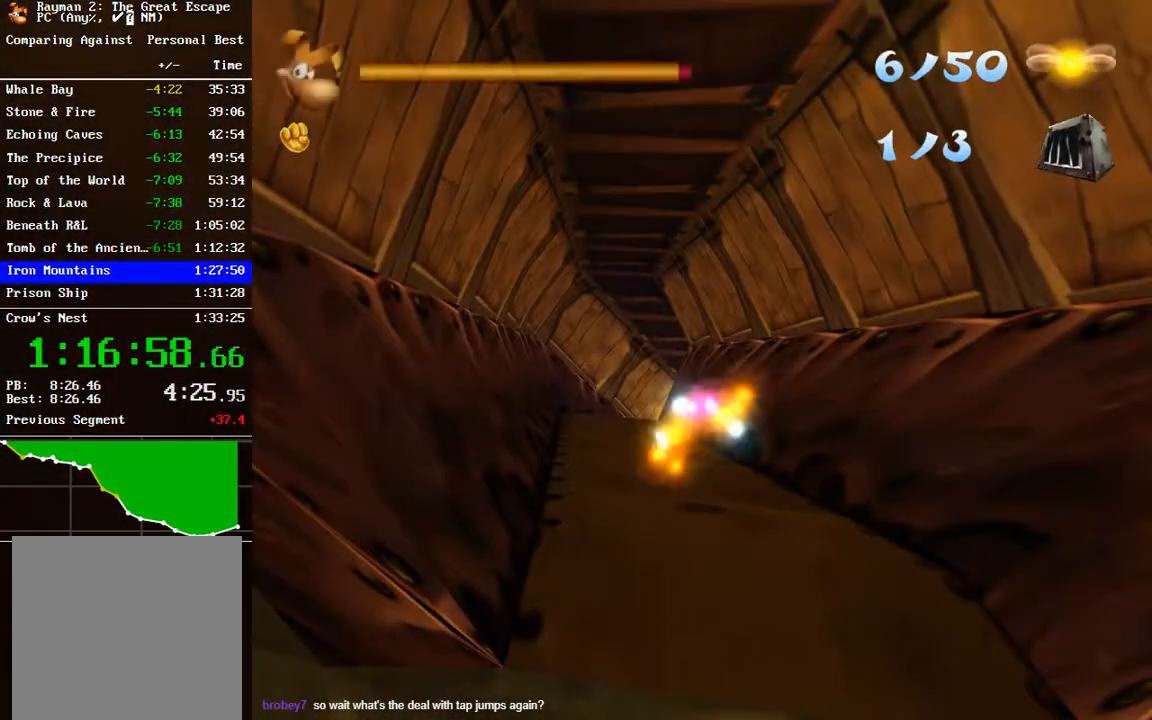
{"buttons": [], "left_stick": "center", "right_stick": "center", "events": [[400, "left_stick", "up"], [500, "left_stick", "center"]]}
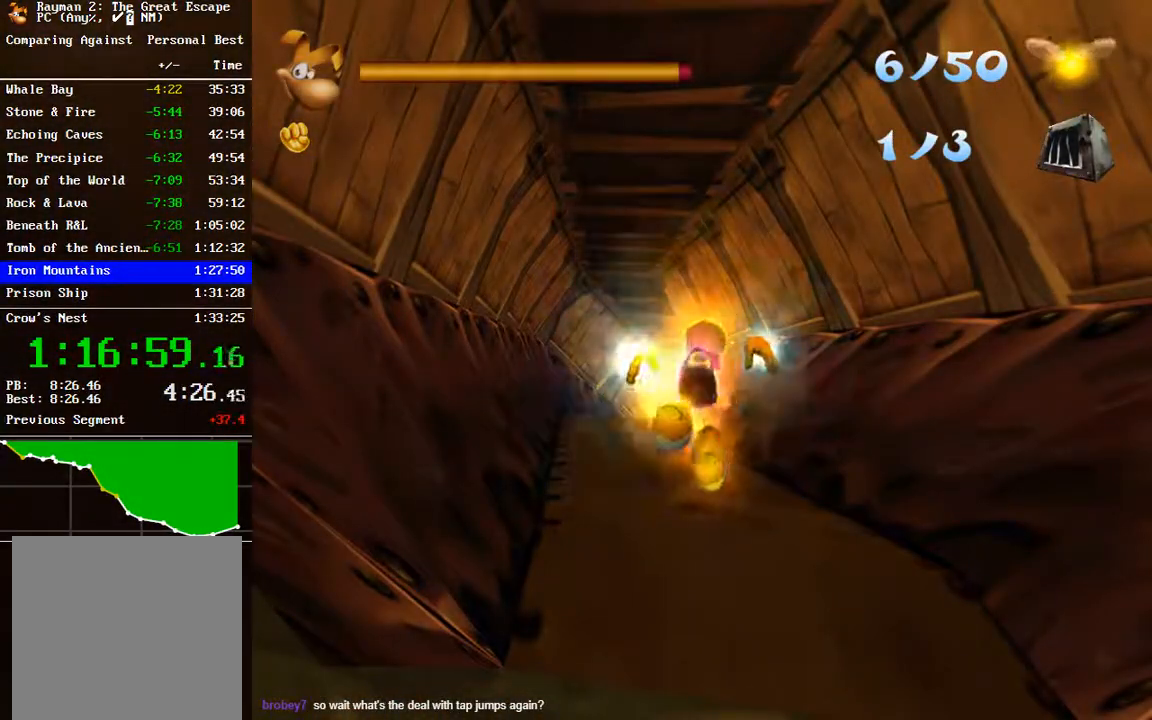
{"buttons": [], "left_stick": "up-left", "right_stick": "center", "events": [[217, "left_stick", "up-left"], [267, "left_stick", "center"], [500, "left_stick", "up-left"]]}
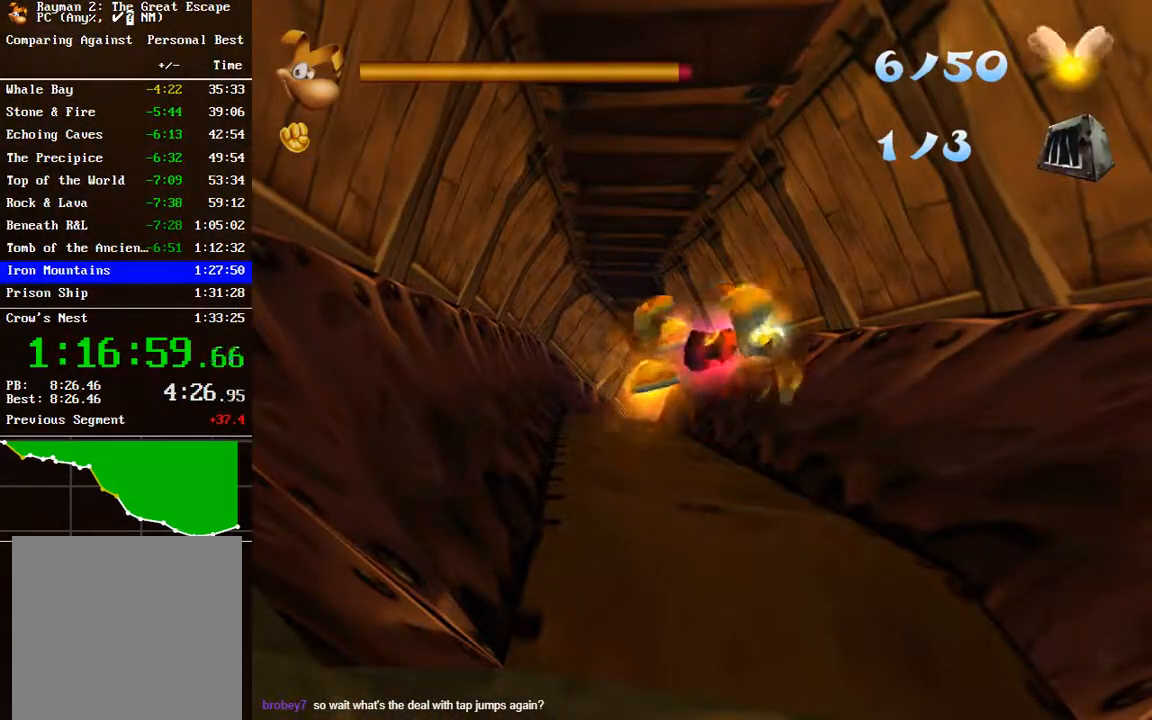
{"buttons": [], "left_stick": "up", "right_stick": "center", "events": [[50, "left_stick", "center"], [250, "left_stick", "up"]]}
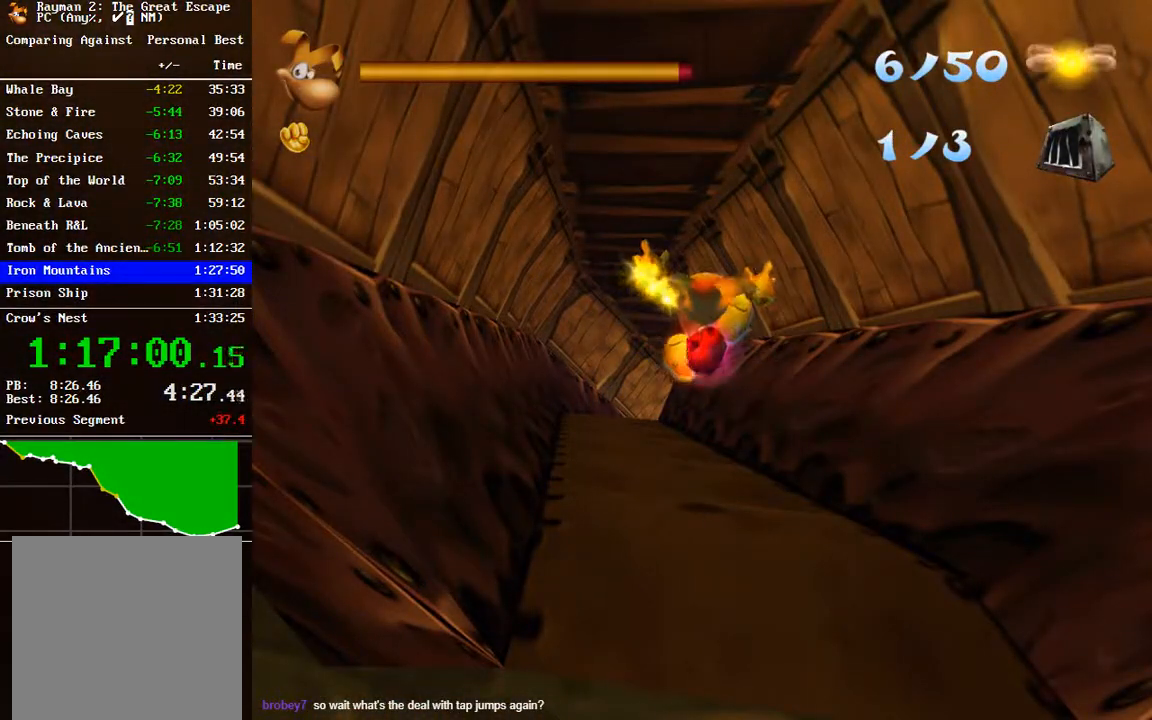
{"buttons": [], "left_stick": "up", "right_stick": "center", "events": []}
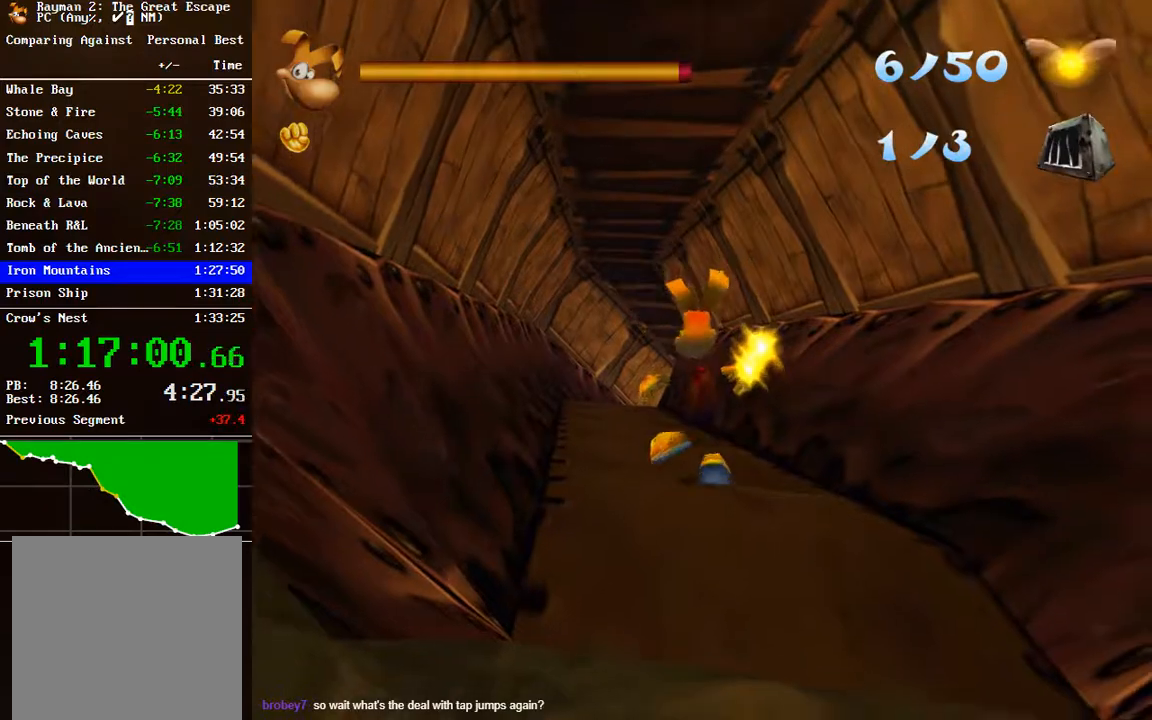
{"buttons": ["R2"], "left_stick": "up", "right_stick": "center", "events": [[33, "R2", "down"], [350, "A", "down"], [417, "A", "up"]]}
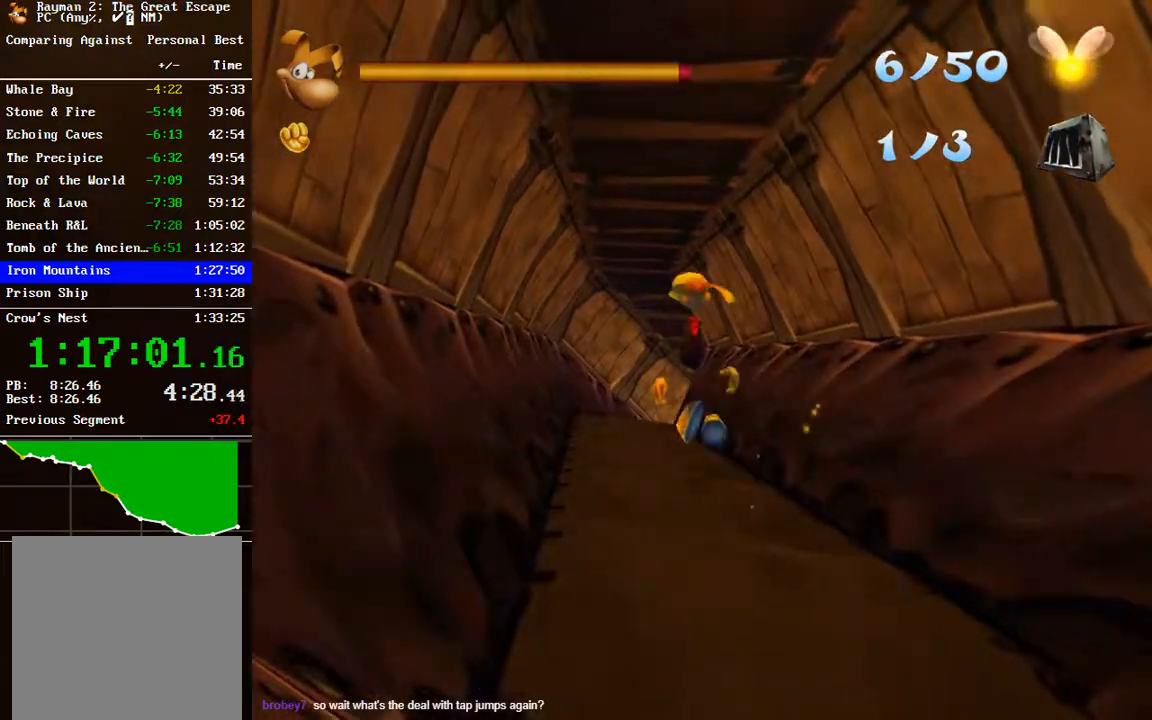
{"buttons": ["R2"], "left_stick": "up", "right_stick": "center", "events": []}
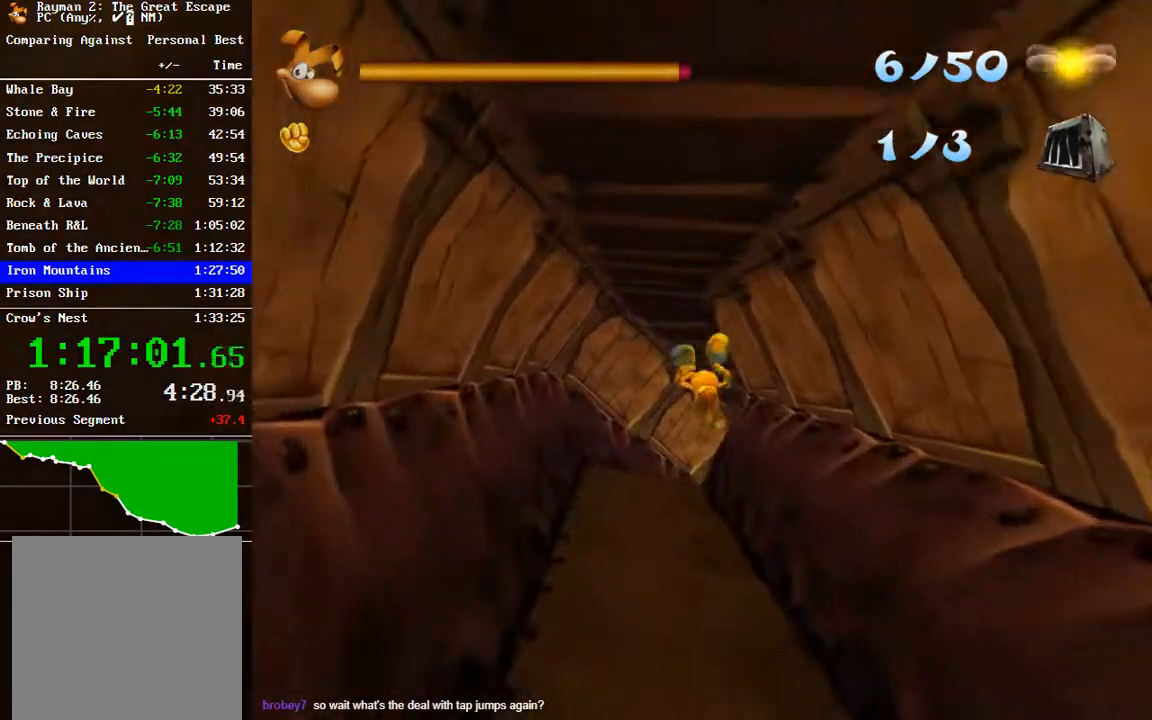
{"buttons": [], "left_stick": "up-right", "right_stick": "center", "events": [[417, "left_stick", "up-right"], [483, "R2", "up"]]}